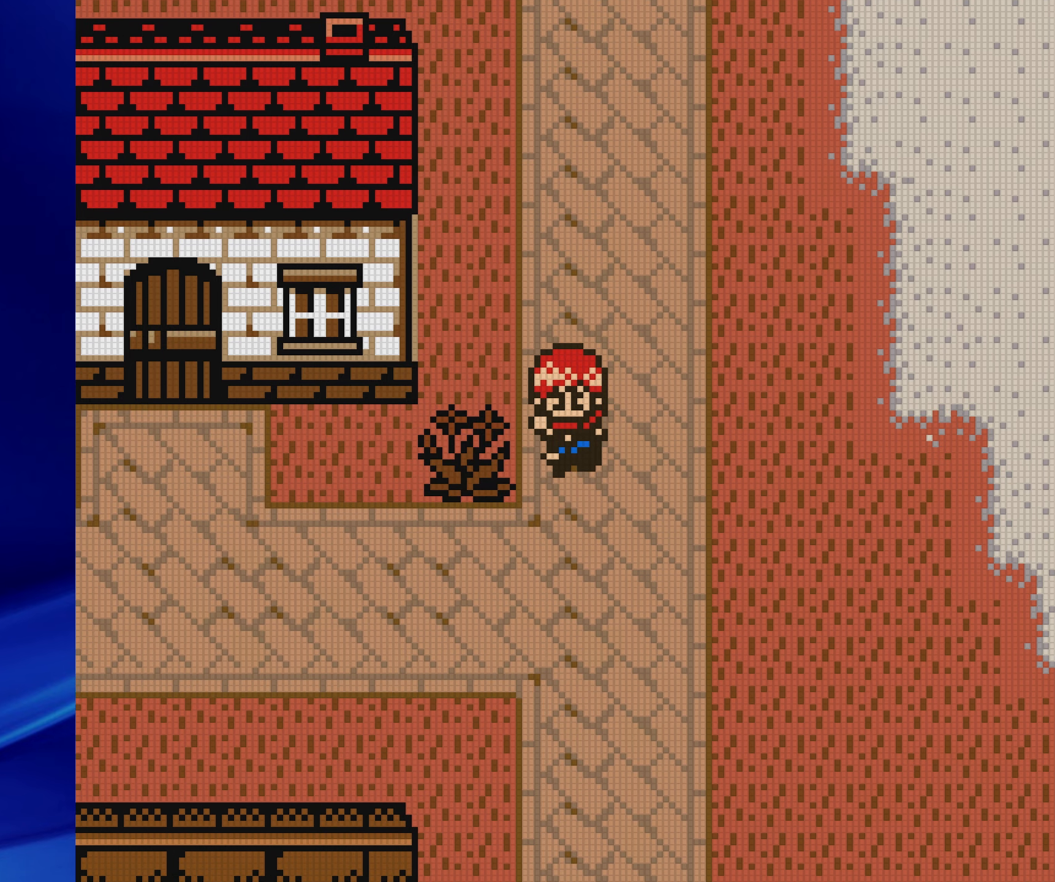
Gameplay with a controller (Nintendo layout); each line is a JSON object with the inputs held at the frame after it (dt_ms = milliseconds from this image to that frame). "events" lists button and stick changes between this image and that frame as [ms after this image, input, new state], when the widget could be followed in between. Not read: L3 R3.
{"dt_ms": 1000, "buttons": []}
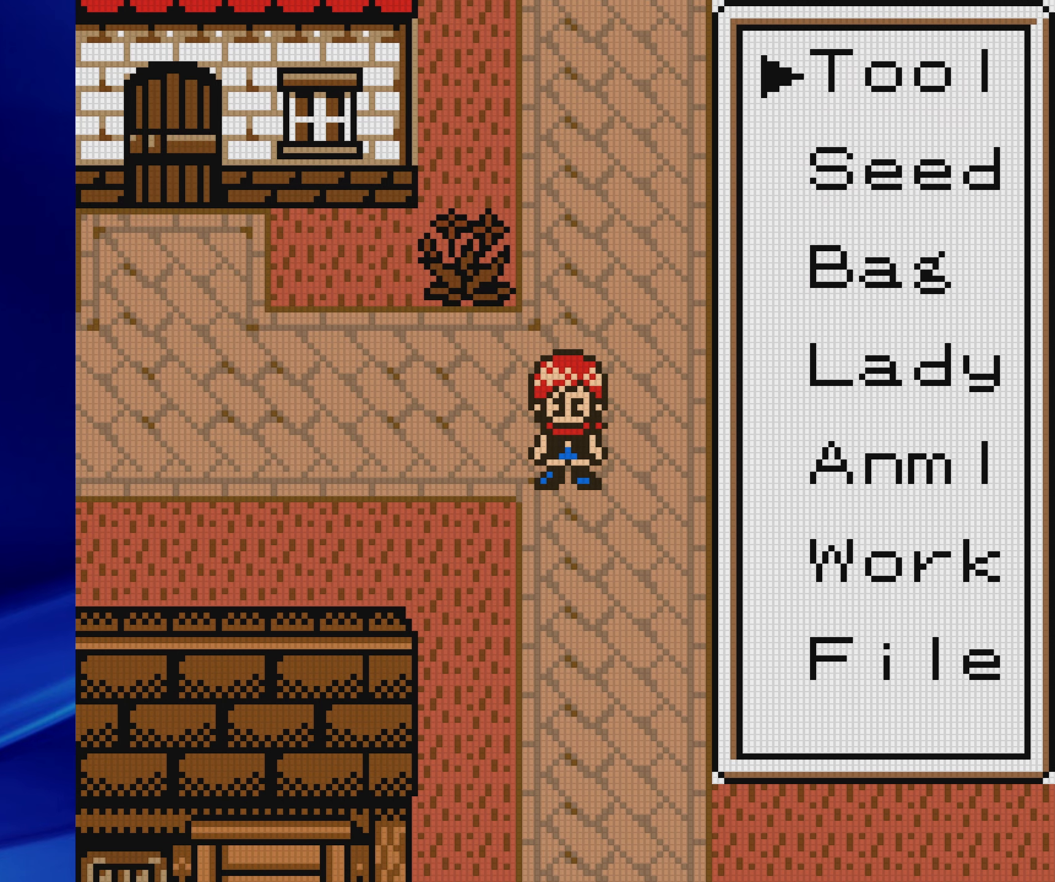
{"dt_ms": 500, "buttons": [], "events": []}
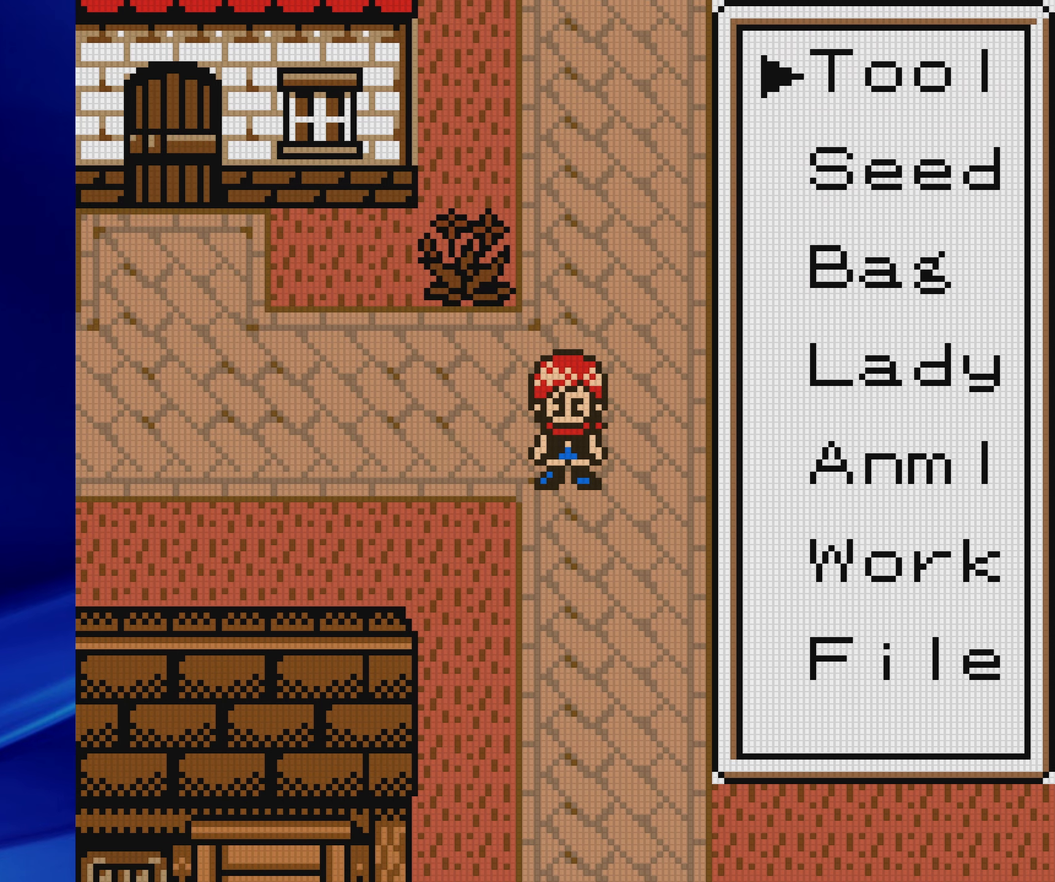
{"dt_ms": 500, "buttons": [], "events": []}
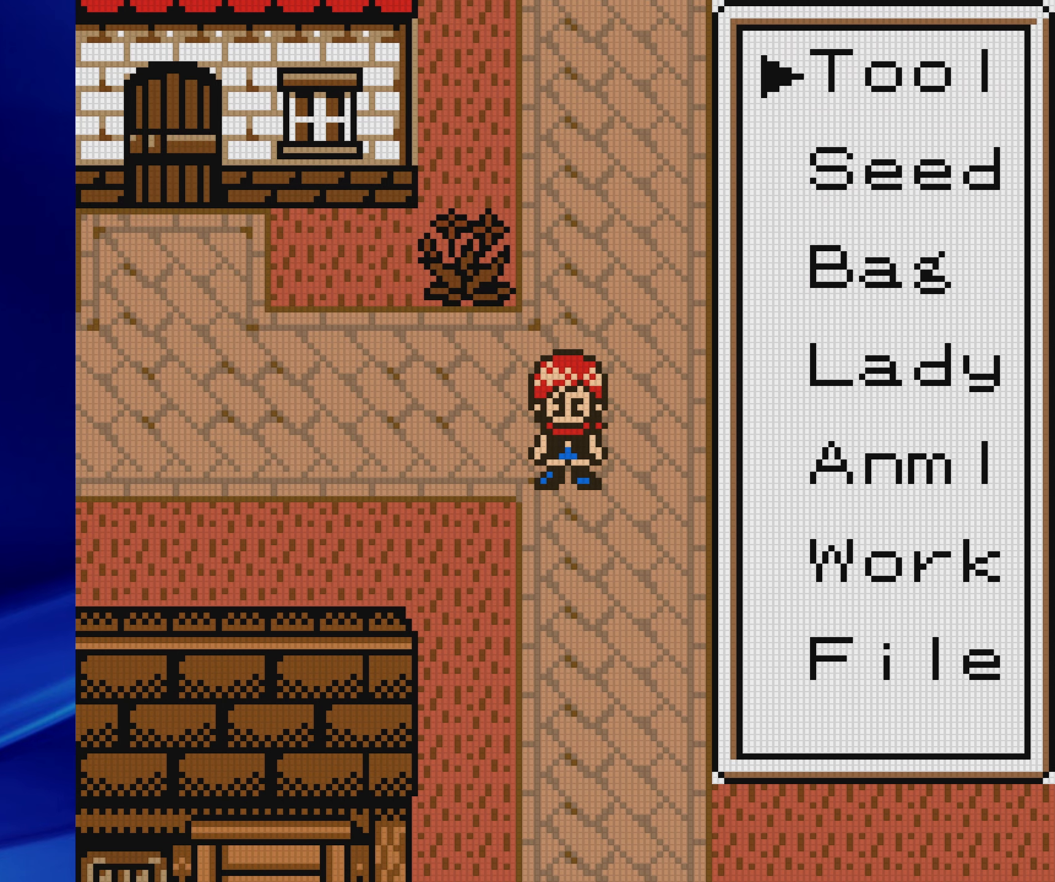
{"dt_ms": 500, "buttons": [], "events": [[233, "B", "down"], [400, "B", "up"]]}
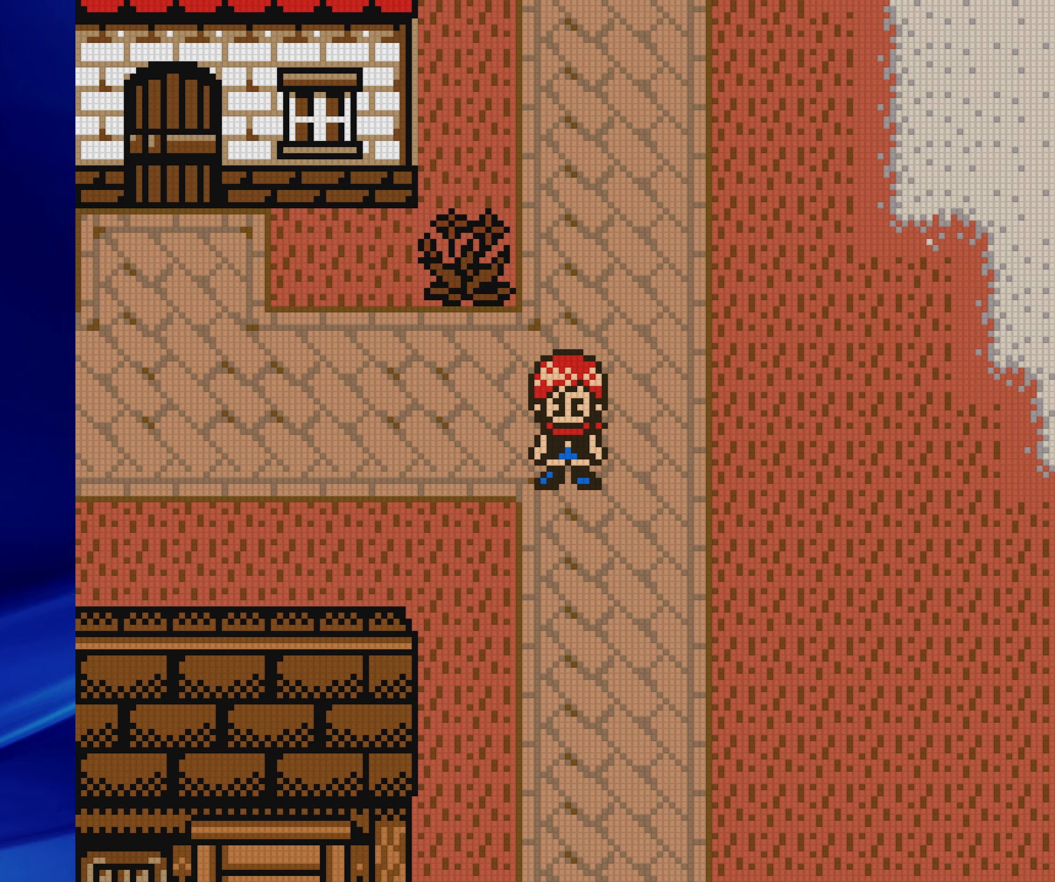
{"dt_ms": 500, "buttons": [], "events": []}
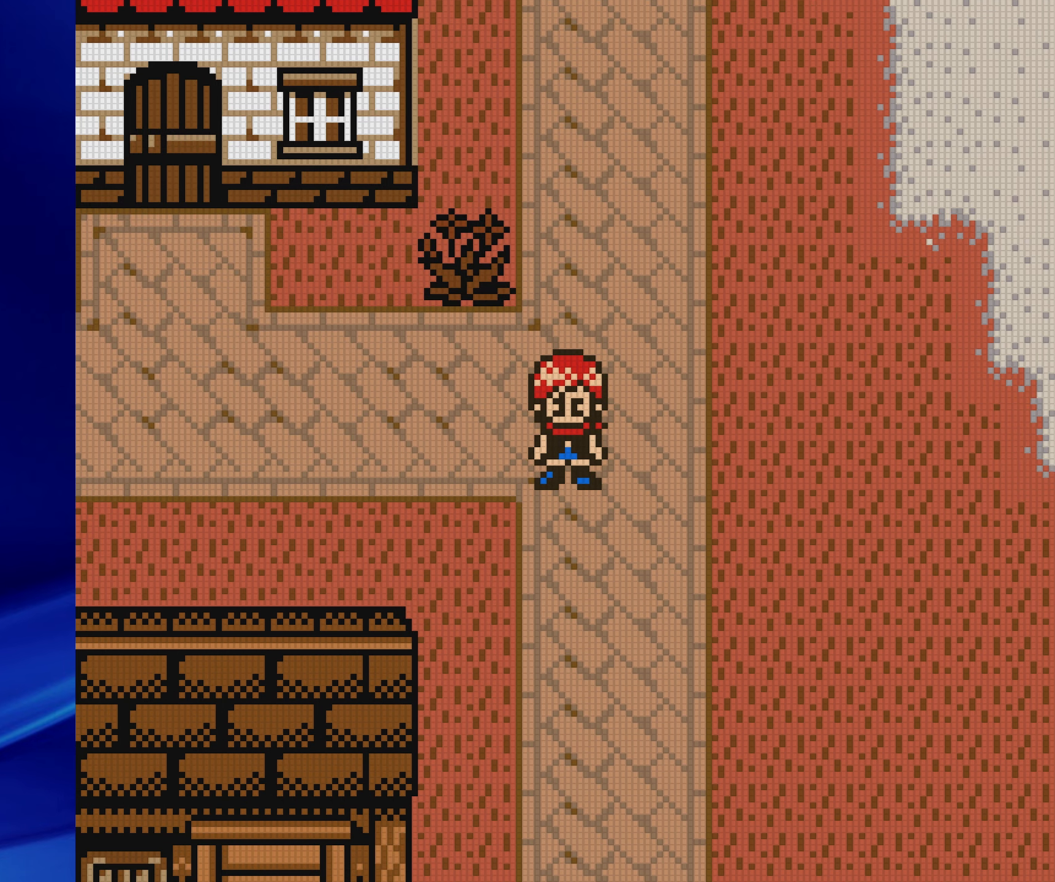
{"dt_ms": 500, "buttons": [], "events": []}
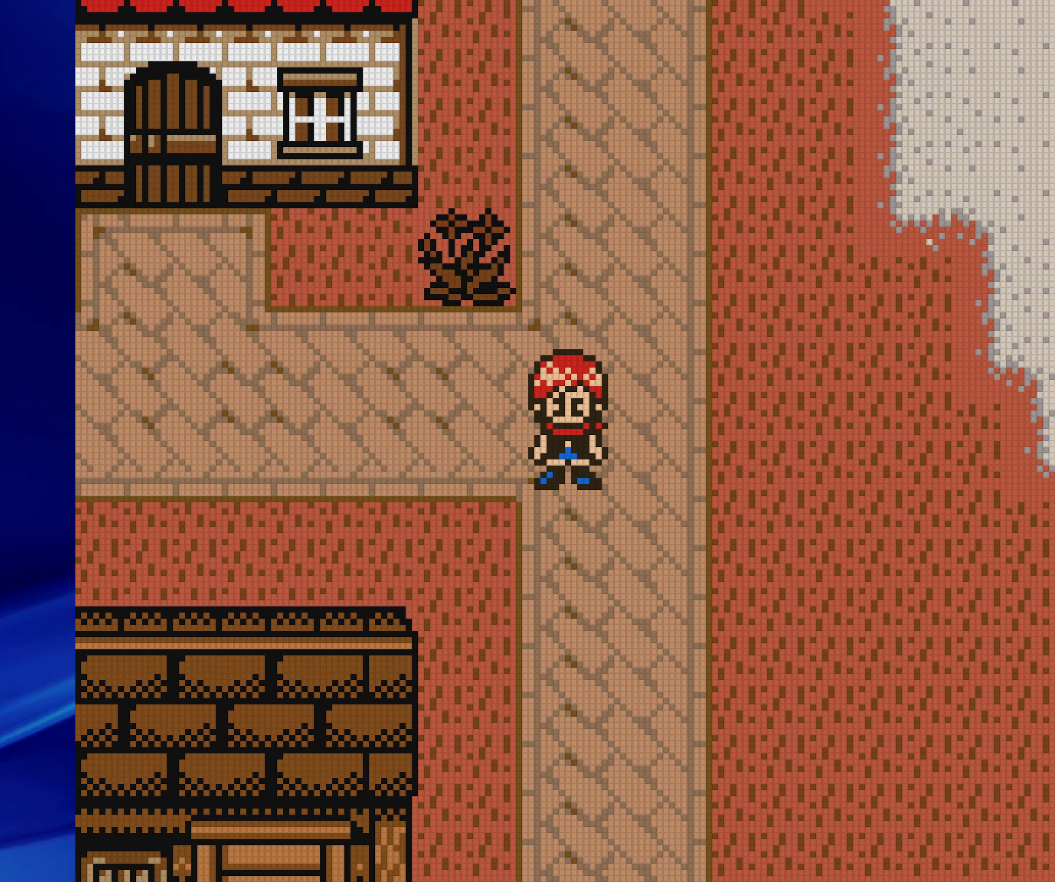
{"dt_ms": 500, "buttons": ["B", "DPAD_UP"], "events": [[417, "B", "down"], [433, "DPAD_UP", "down"]]}
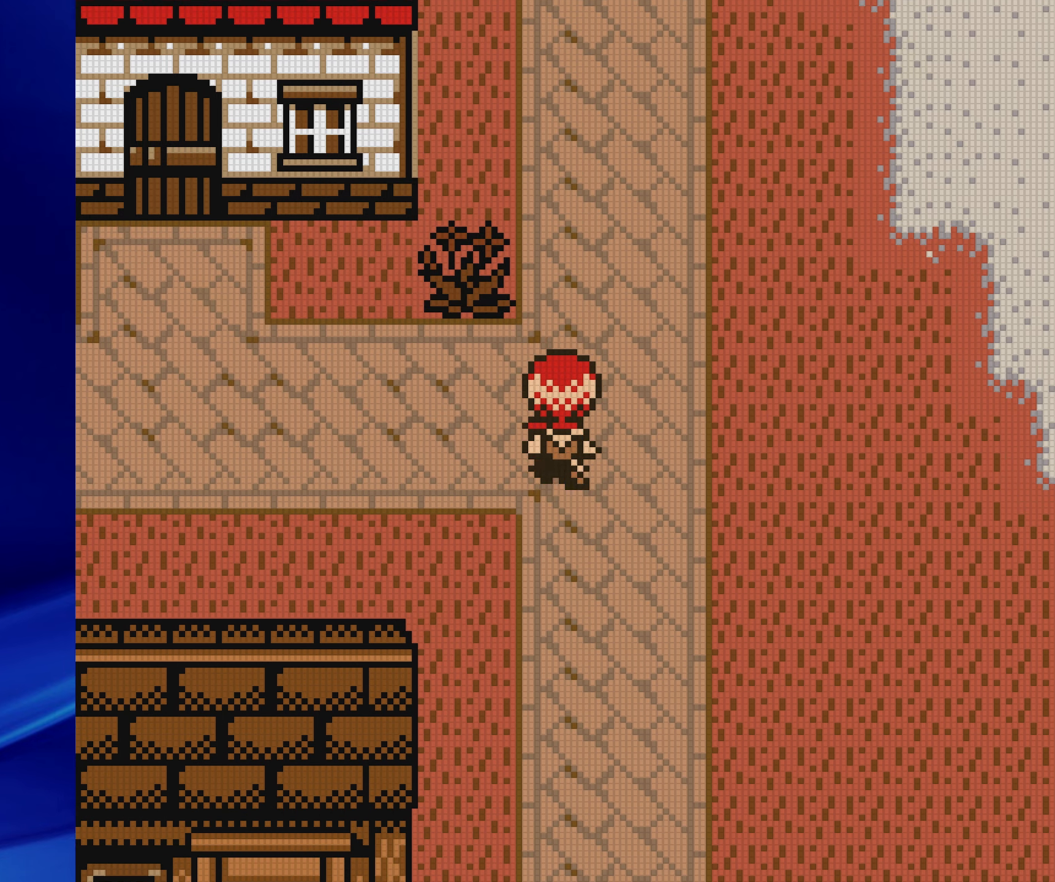
{"dt_ms": 500, "buttons": ["B", "DPAD_UP"], "events": []}
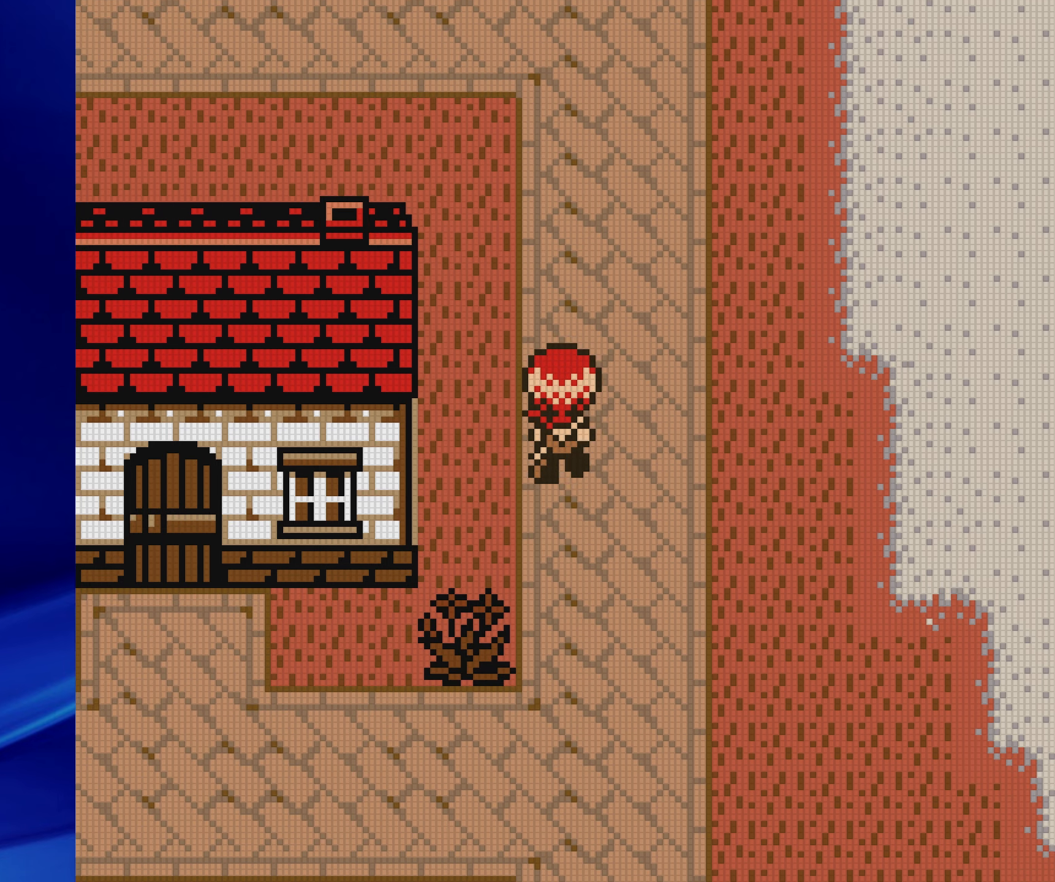
{"dt_ms": 500, "buttons": ["B", "DPAD_UP"], "events": []}
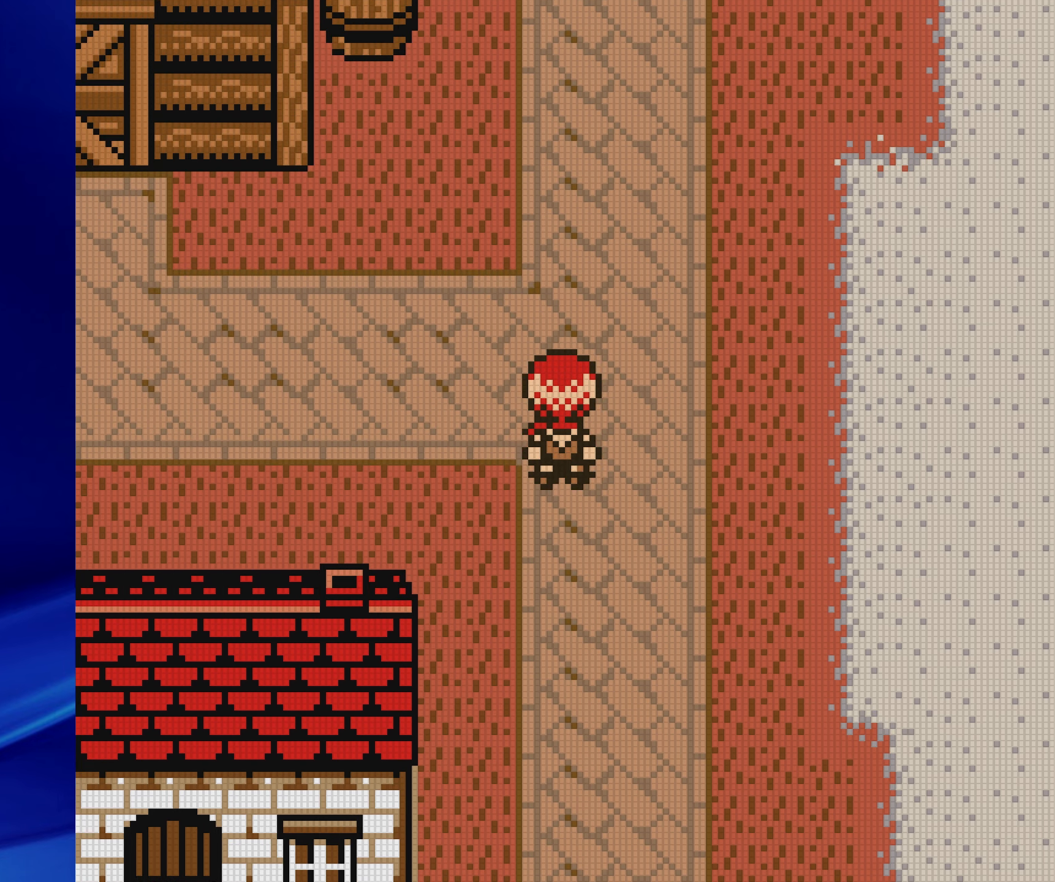
{"dt_ms": 500, "buttons": ["B", "DPAD_UP"], "events": []}
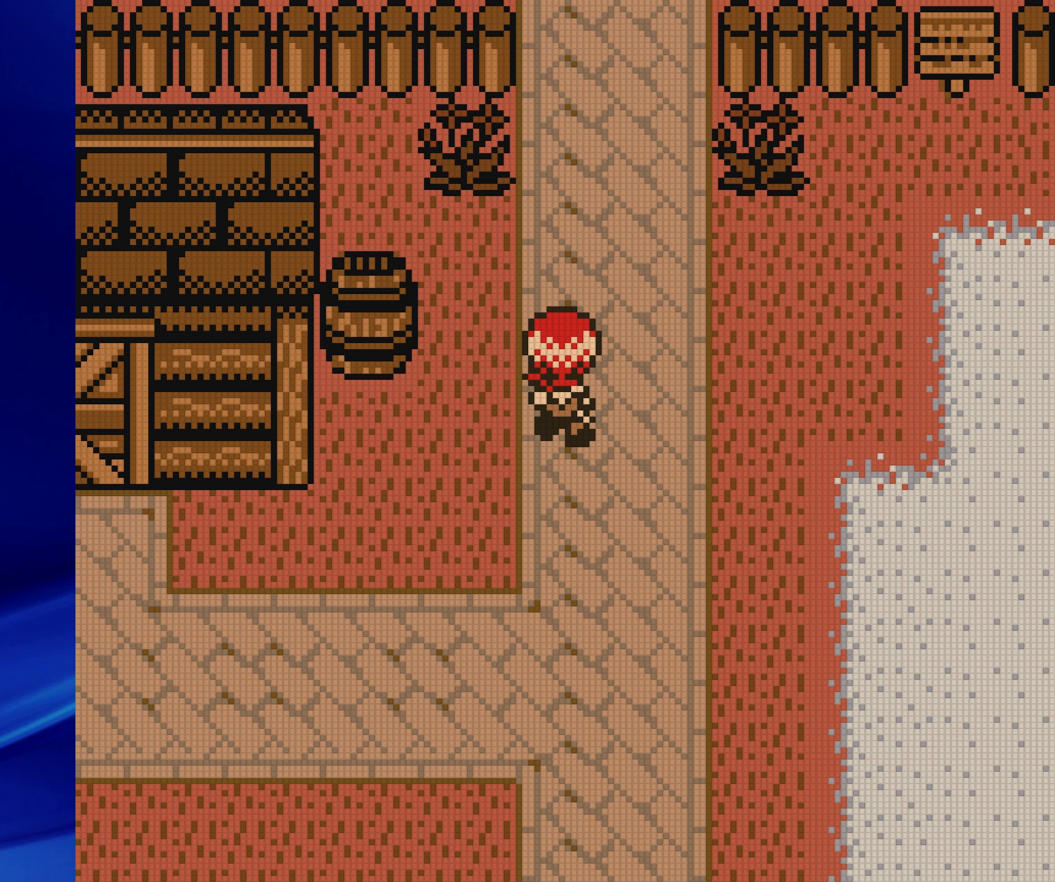
{"dt_ms": 500, "buttons": ["B", "DPAD_UP"], "events": []}
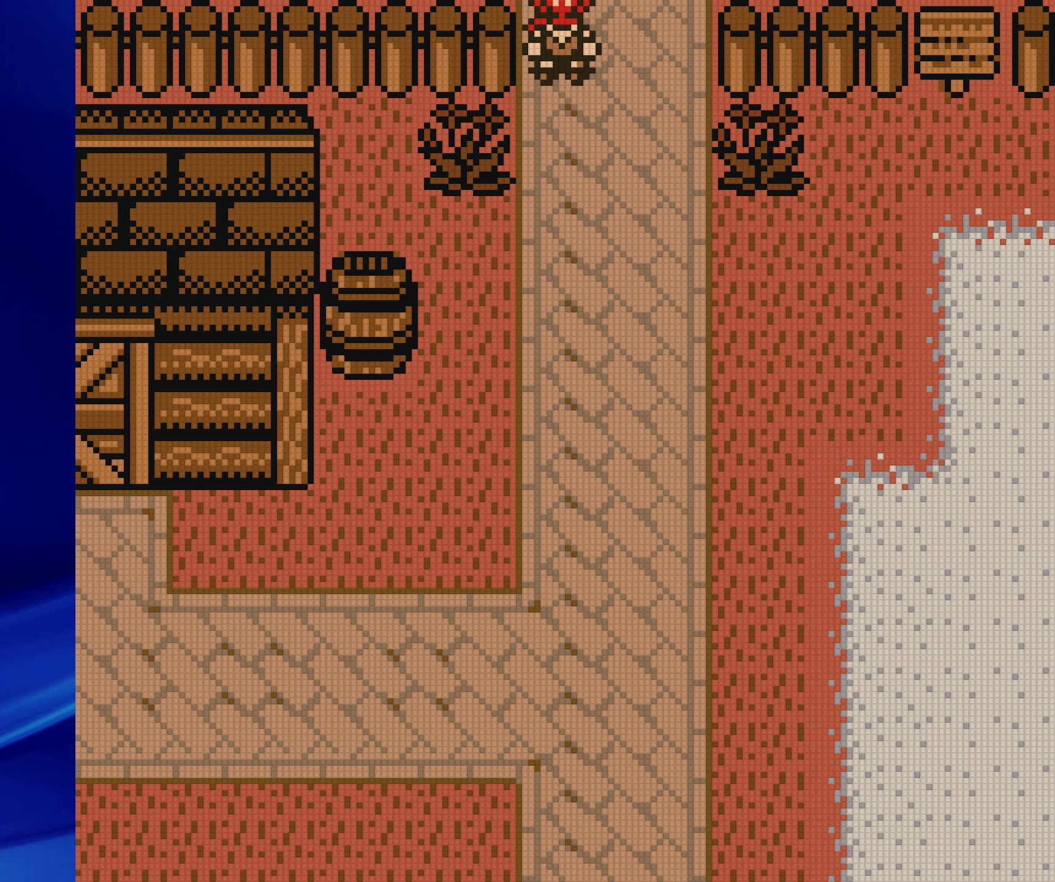
{"dt_ms": 500, "buttons": [], "events": [[500, "B", "up"], [500, "DPAD_UP", "up"]]}
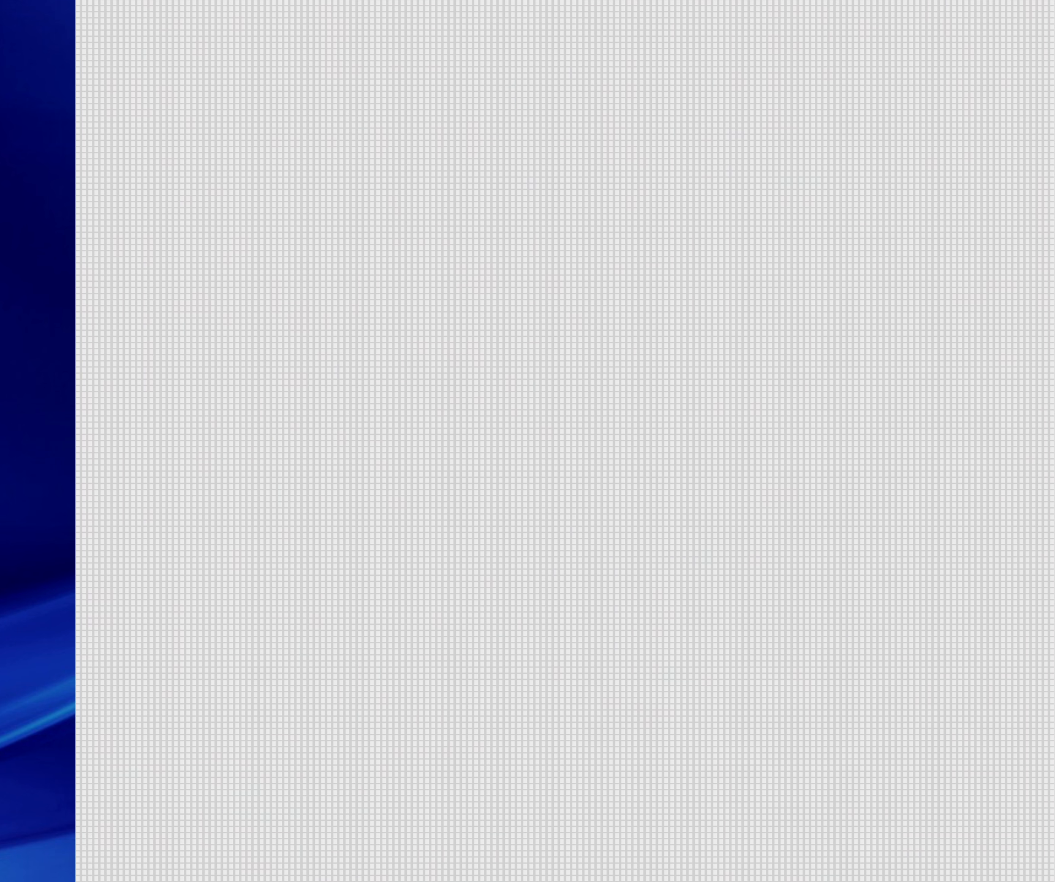
{"dt_ms": 500, "buttons": [], "events": []}
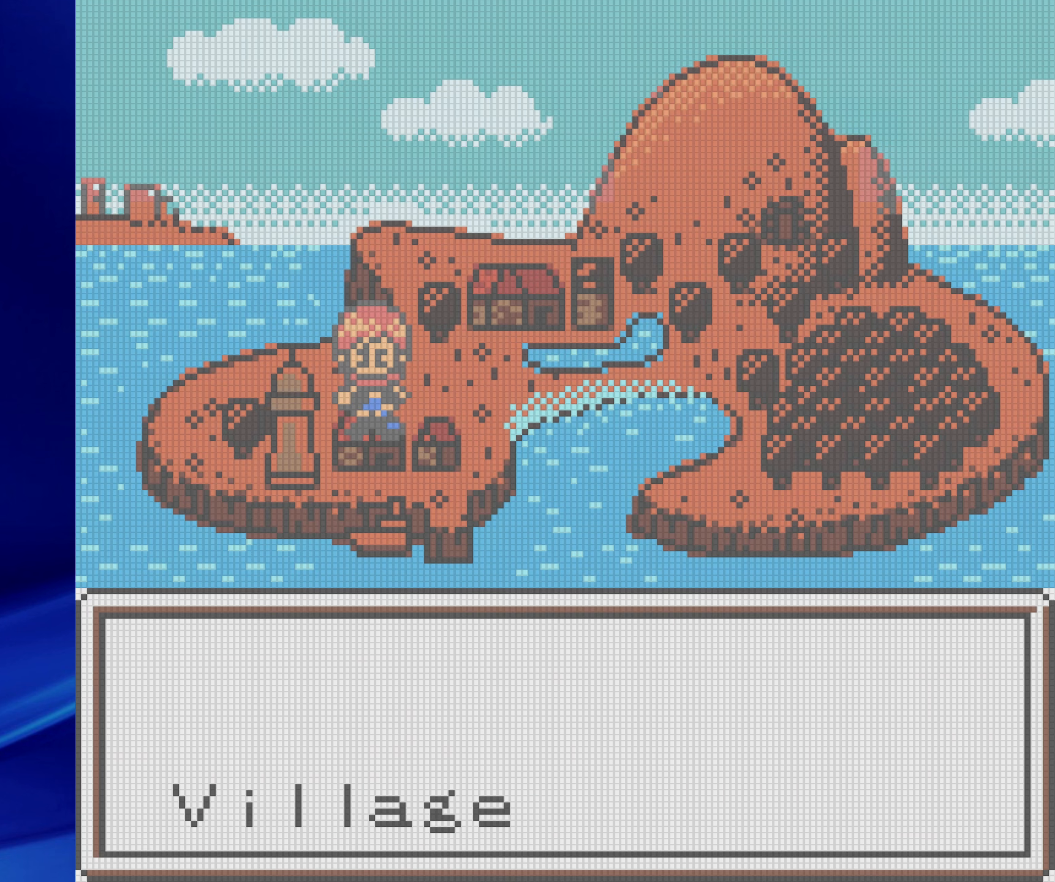
{"dt_ms": 1000, "buttons": []}
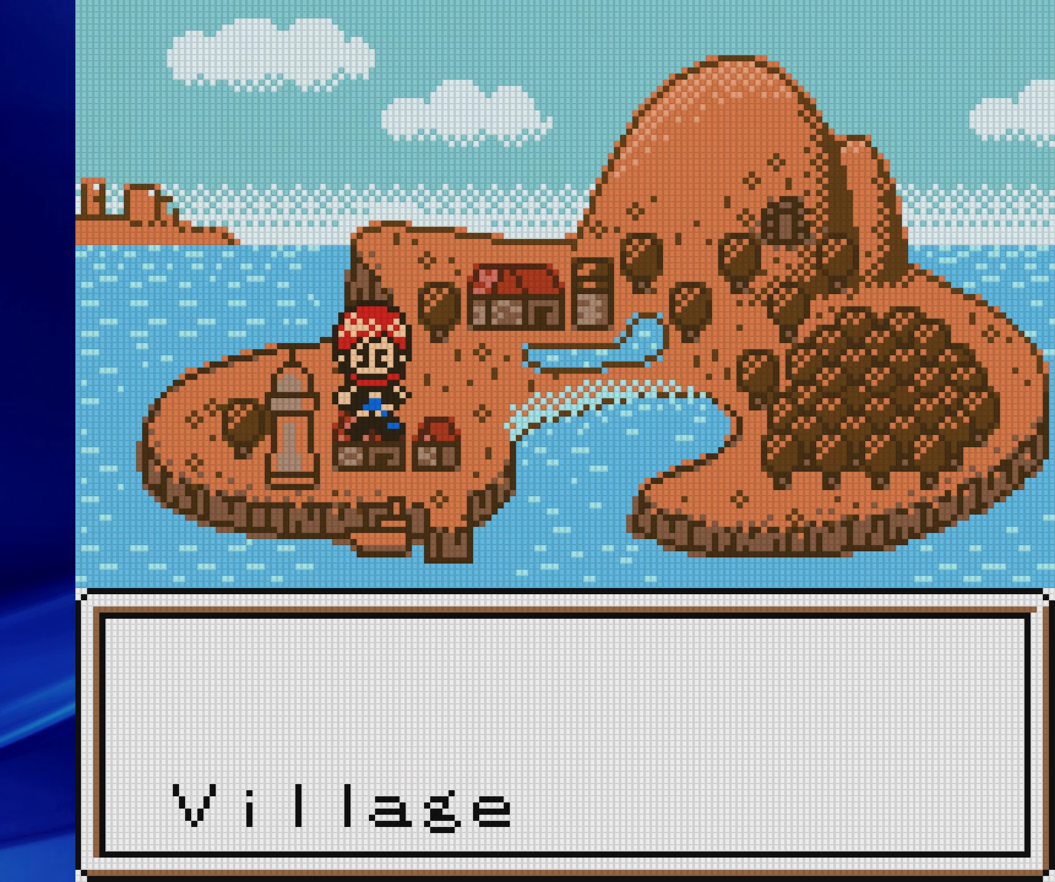
{"dt_ms": 500, "buttons": [], "events": []}
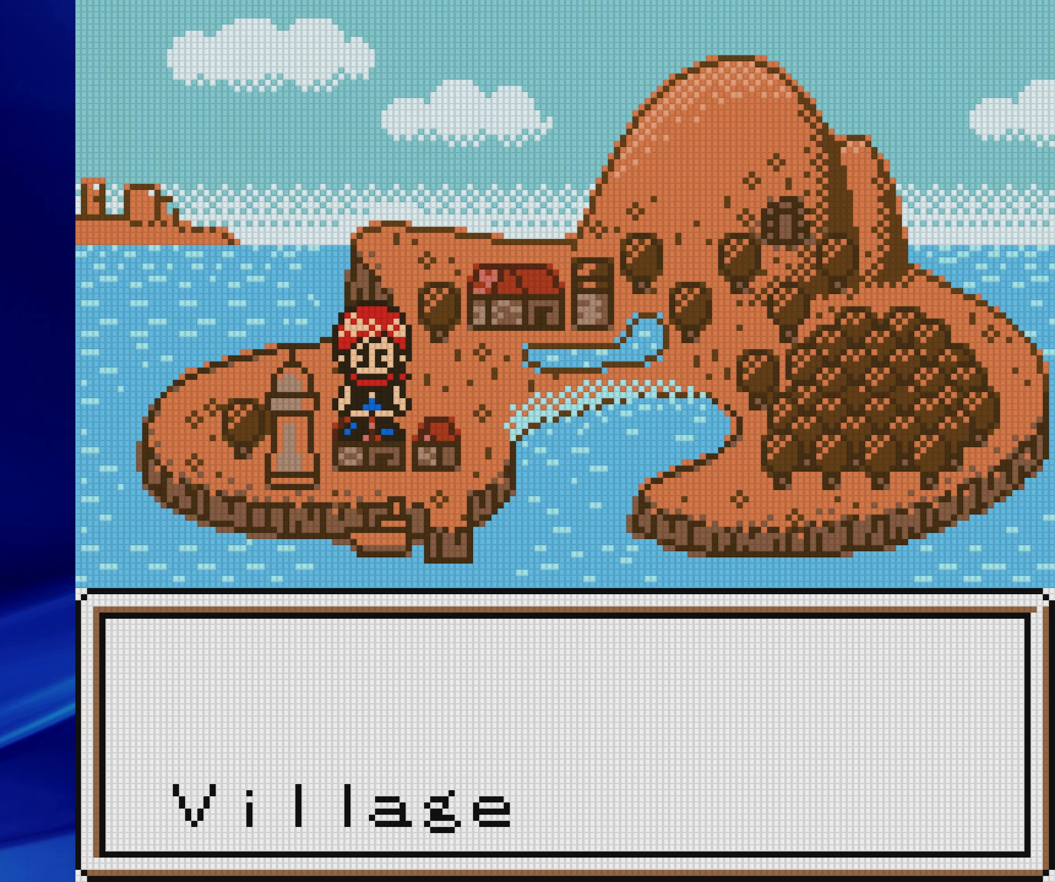
{"dt_ms": 500, "buttons": [], "events": [[17, "START", "down"], [267, "START", "up"]]}
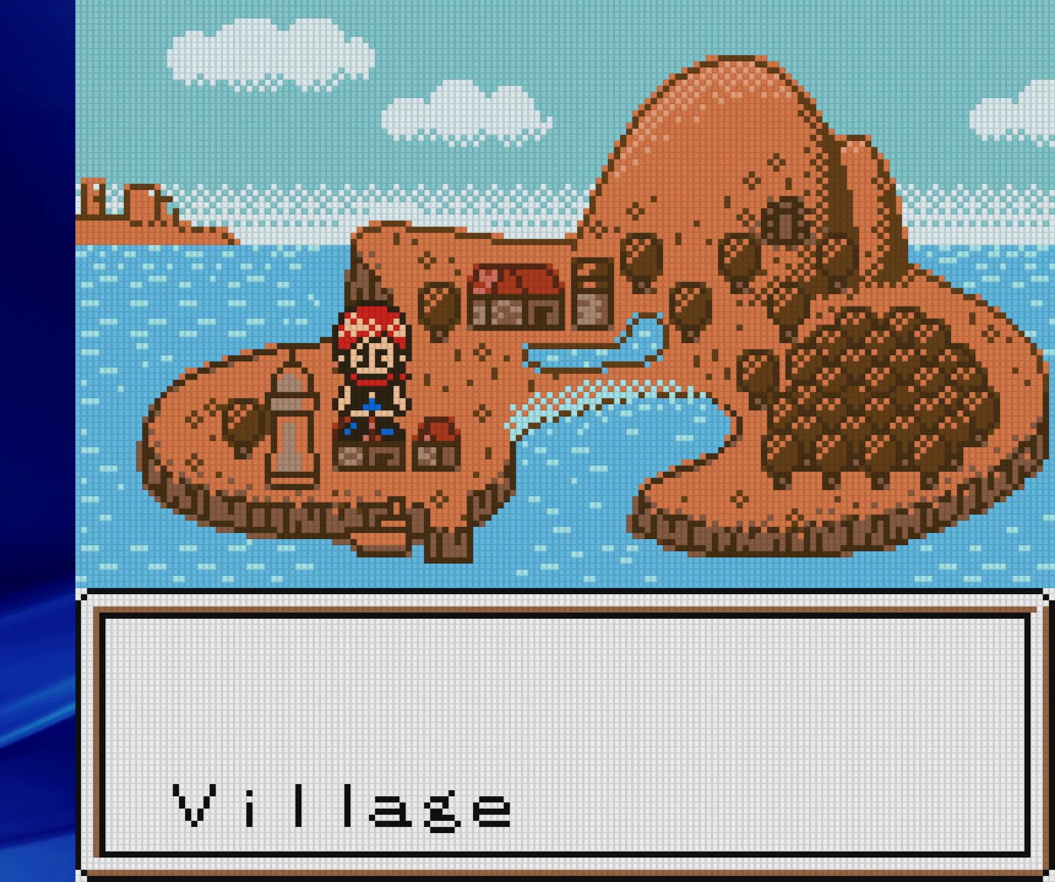
{"dt_ms": 500, "buttons": [], "events": [[133, "L1", "down"], [333, "L1", "up"]]}
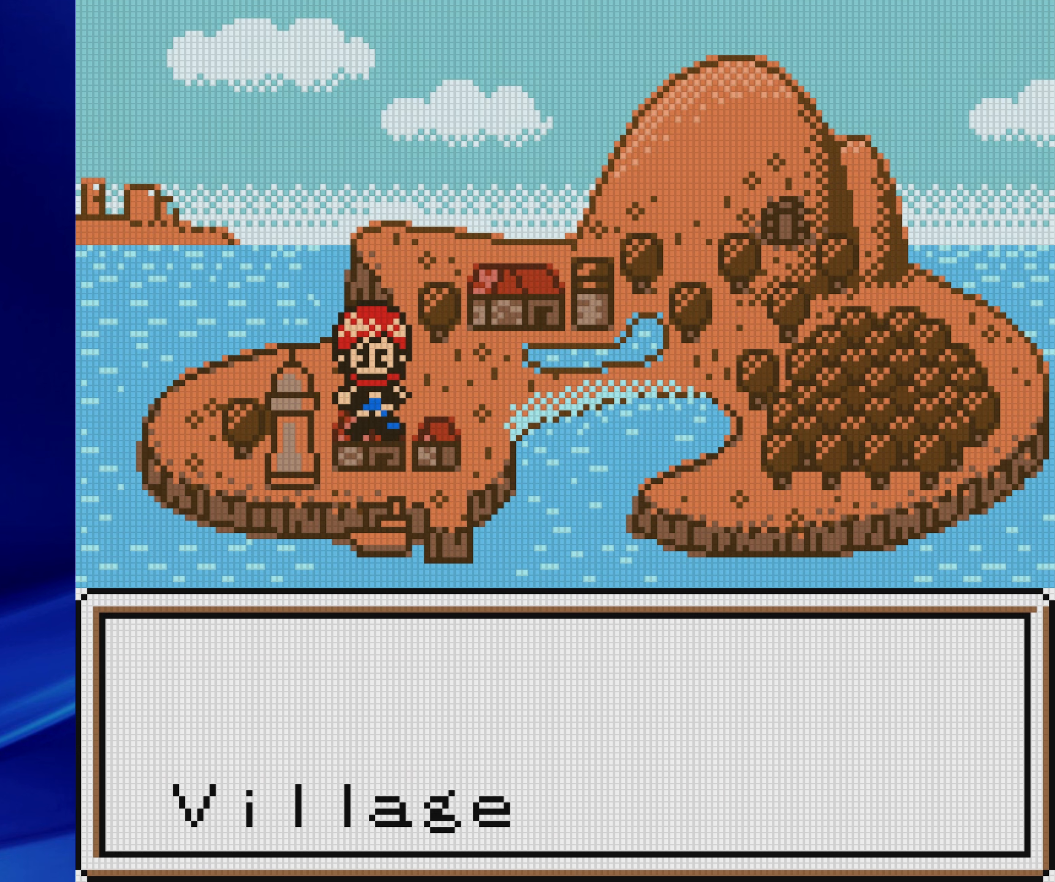
{"dt_ms": 500, "buttons": [], "events": [[83, "R1", "down"], [233, "R1", "up"]]}
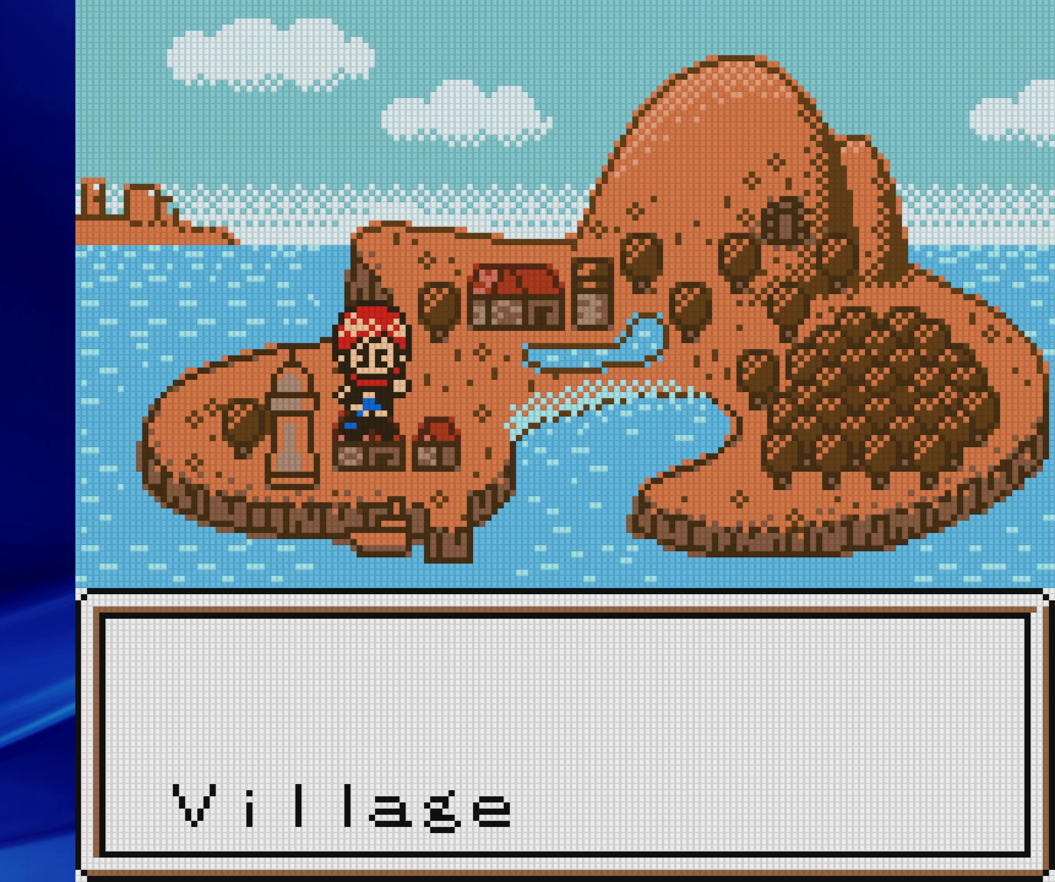
{"dt_ms": 500, "buttons": ["DPAD_RIGHT"]}
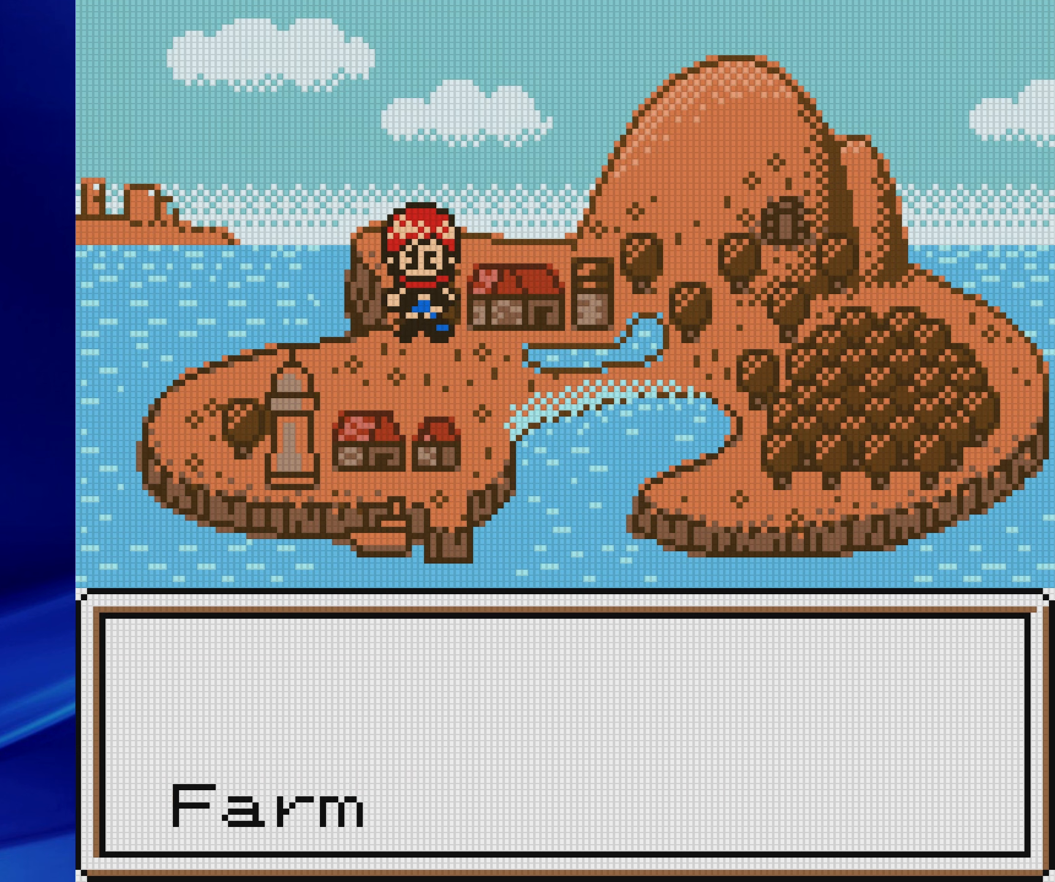
{"dt_ms": 500, "buttons": []}
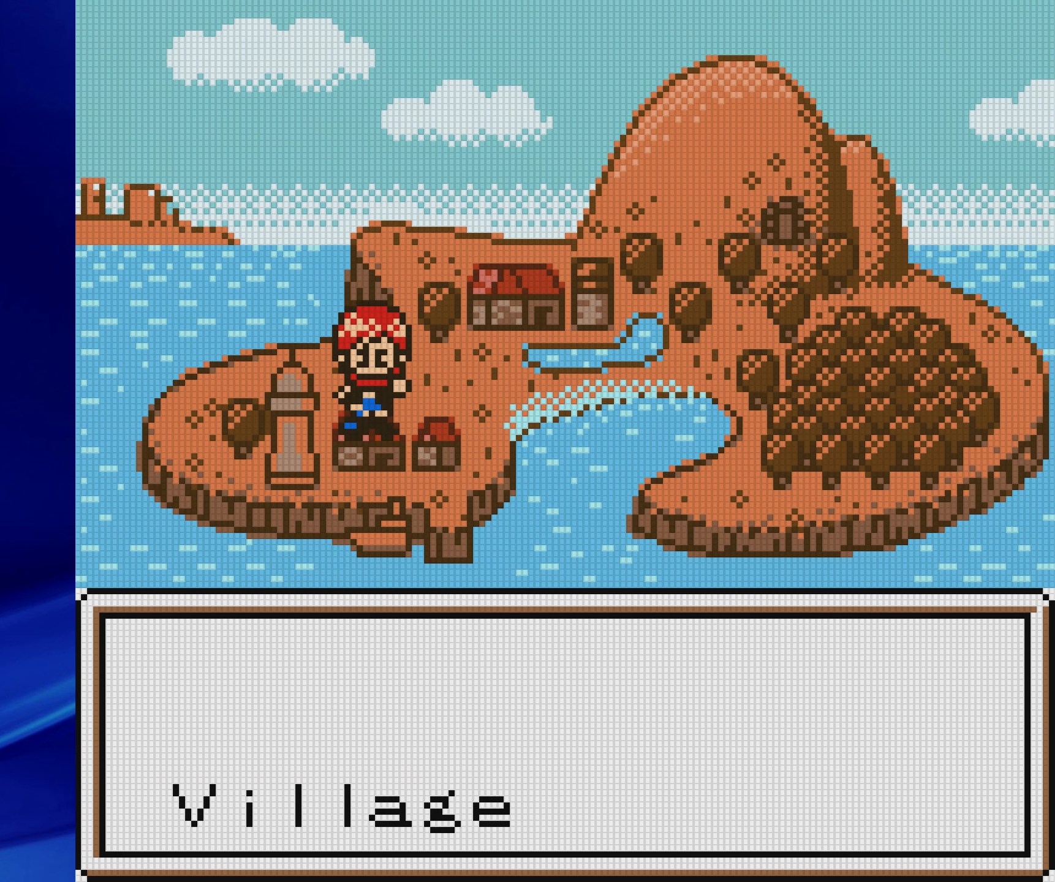
{"dt_ms": 500, "buttons": [], "events": [[150, "DPAD_DOWN", "down"], [217, "DPAD_LEFT", "down"], [250, "DPAD_DOWN", "up"], [350, "DPAD_LEFT", "up"]]}
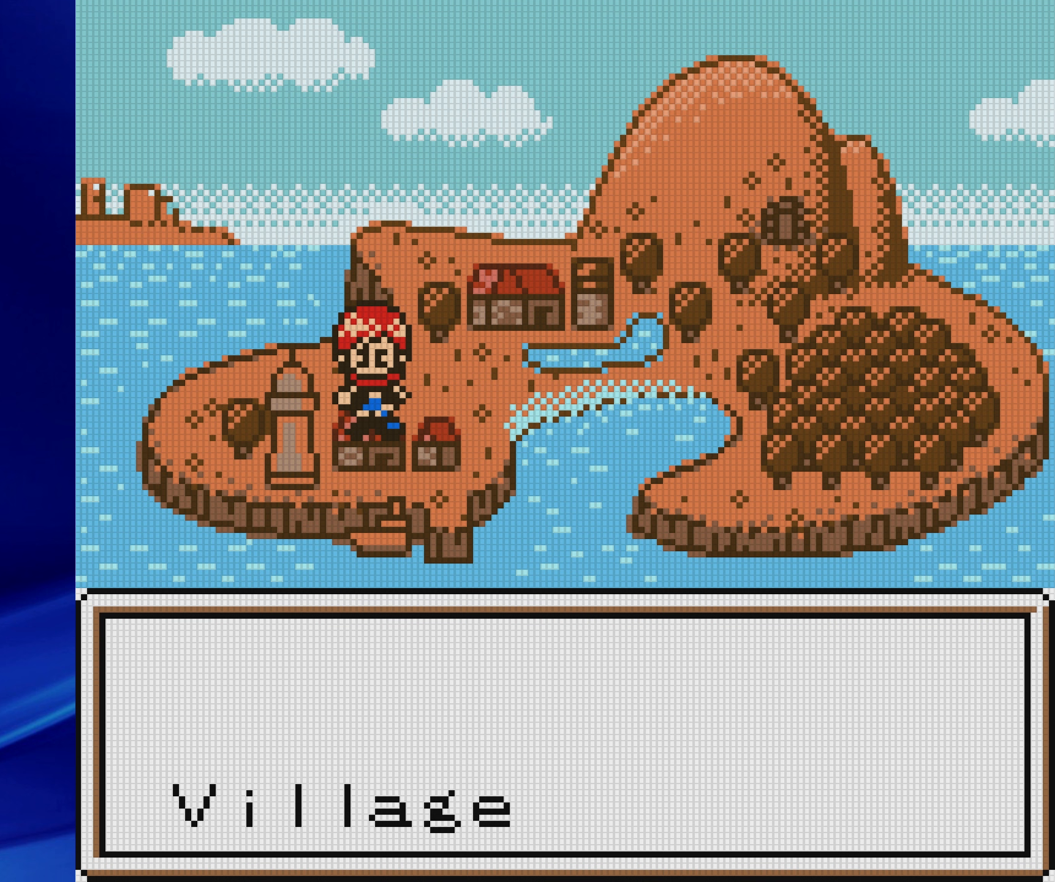
{"dt_ms": 500, "buttons": ["DPAD_LEFT"], "events": [[217, "DPAD_LEFT", "down"], [283, "DPAD_LEFT", "up"], [367, "DPAD_LEFT", "down"]]}
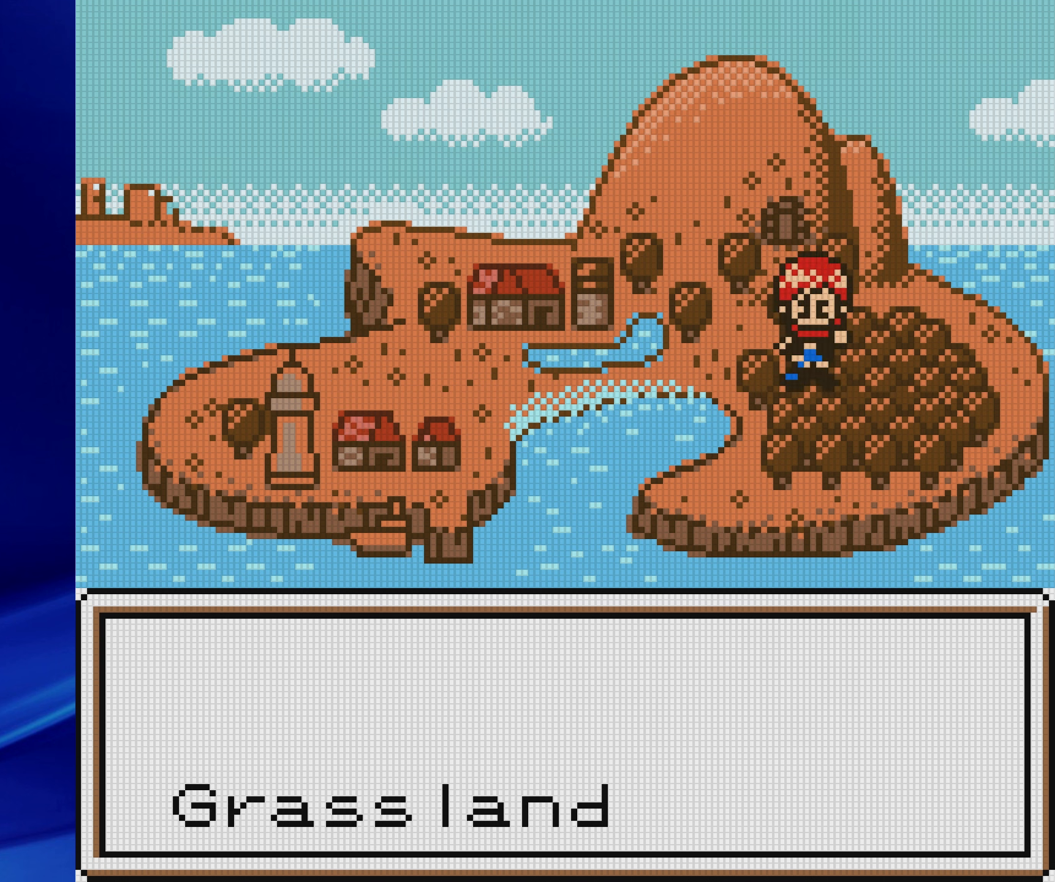
{"dt_ms": 500, "buttons": ["DPAD_LEFT"], "events": []}
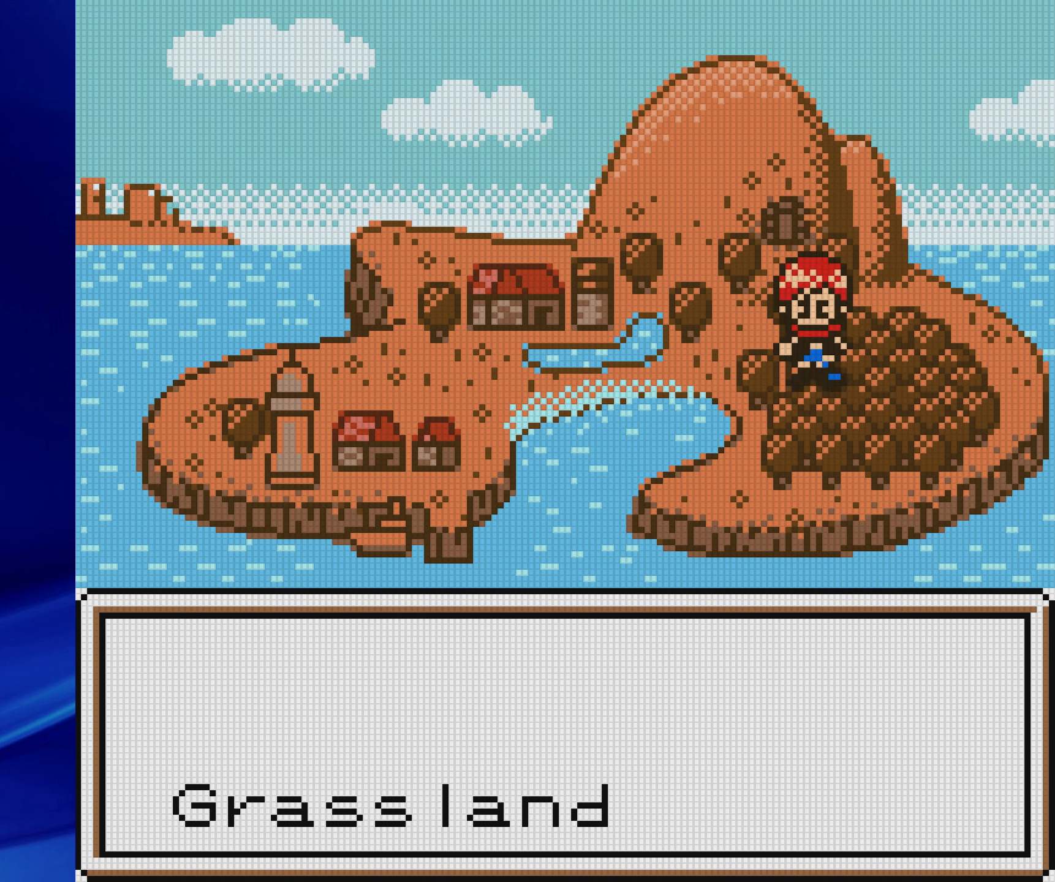
{"dt_ms": 1000, "buttons": ["DPAD_RIGHT"]}
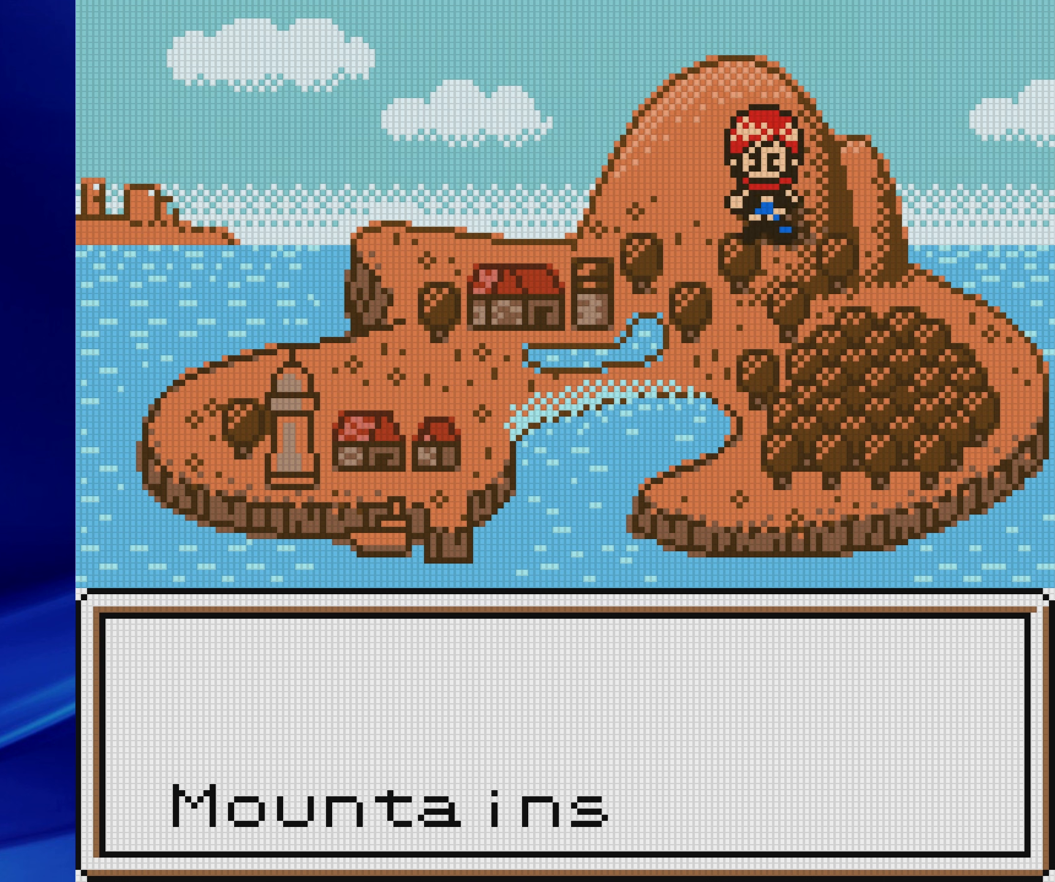
{"dt_ms": 500, "buttons": ["DPAD_LEFT"], "events": [[50, "DPAD_RIGHT", "up"], [83, "DPAD_LEFT", "down"], [183, "DPAD_DOWN", "down"], [217, "DPAD_LEFT", "up"], [233, "DPAD_DOWN", "up"], [283, "DPAD_LEFT", "down"], [400, "DPAD_RIGHT", "down"], [417, "DPAD_LEFT", "up"], [450, "DPAD_RIGHT", "up"], [467, "DPAD_LEFT", "down"]]}
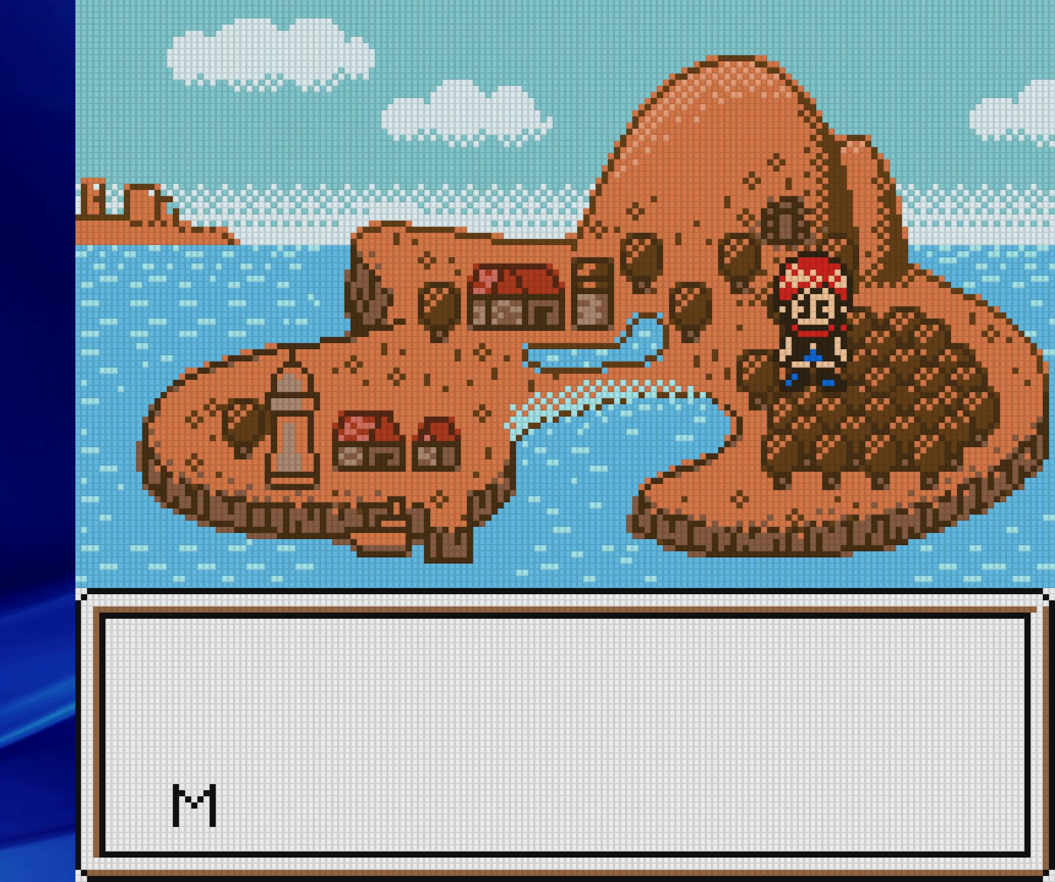
{"dt_ms": 500, "buttons": ["DPAD_LEFT"], "events": [[133, "DPAD_LEFT", "up"], [133, "DPAD_RIGHT", "down"], [250, "DPAD_LEFT", "down"], [250, "DPAD_RIGHT", "up"], [400, "DPAD_LEFT", "up"], [450, "DPAD_UP", "down"], [483, "DPAD_LEFT", "down"], [500, "DPAD_UP", "up"]]}
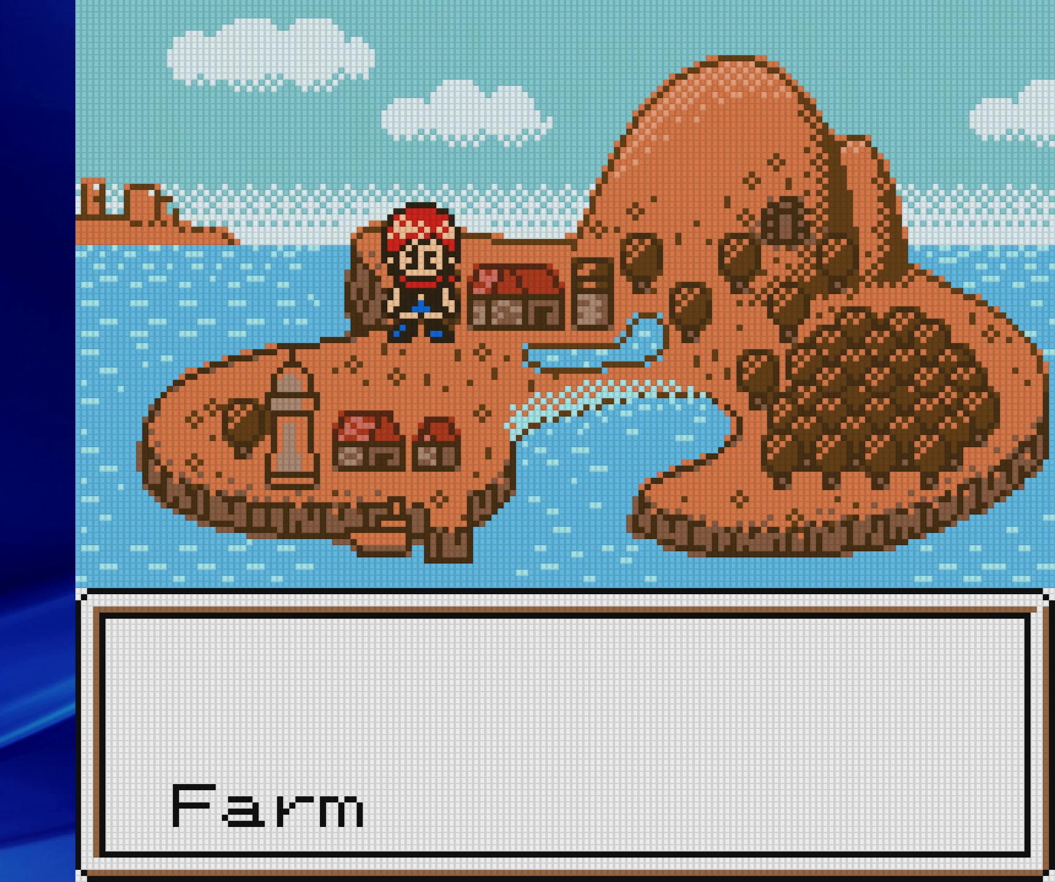
{"dt_ms": 500, "buttons": ["DPAD_DOWN", "DPAD_RIGHT"]}
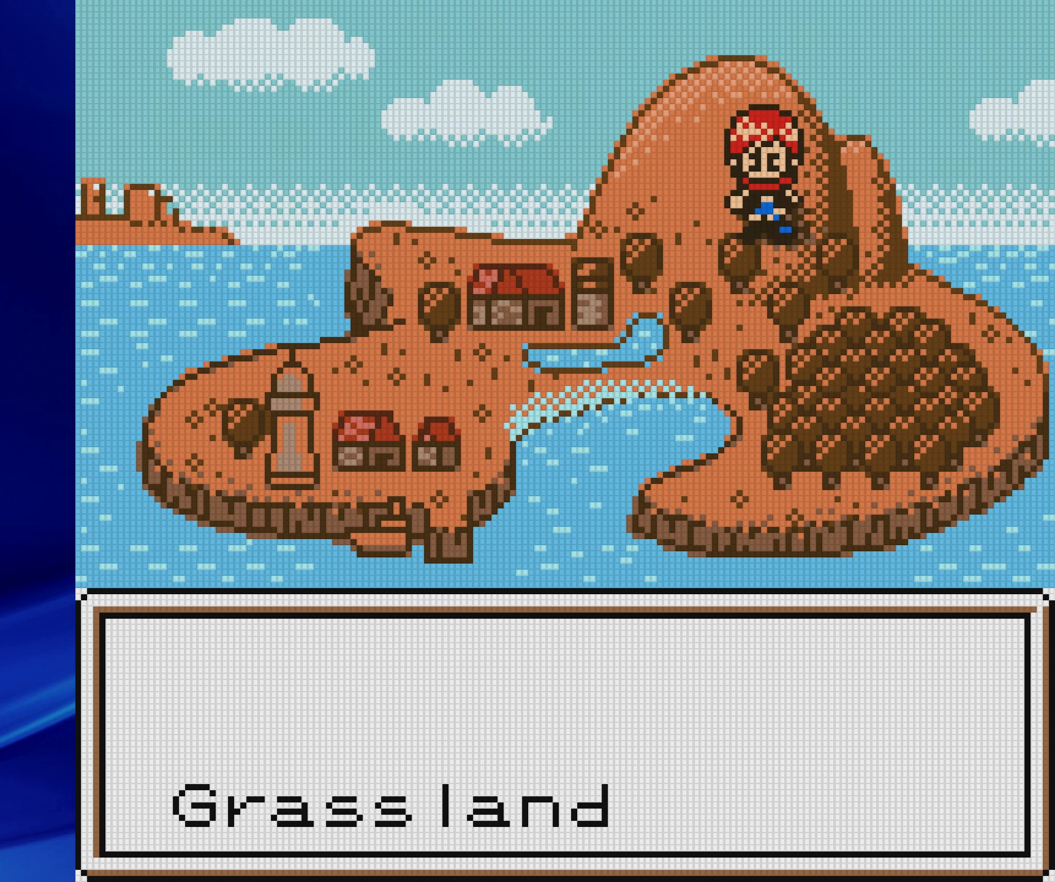
{"dt_ms": 500, "buttons": [], "events": [[17, "DPAD_DOWN", "up"], [67, "DPAD_LEFT", "down"], [67, "DPAD_RIGHT", "up"], [167, "DPAD_DOWN", "down"], [183, "DPAD_LEFT", "up"], [200, "DPAD_DOWN", "up"], [200, "DPAD_RIGHT", "down"], [250, "DPAD_RIGHT", "up"], [267, "DPAD_LEFT", "down"], [367, "DPAD_DOWN", "down"], [417, "DPAD_LEFT", "up"], [433, "DPAD_DOWN", "up"], [433, "DPAD_RIGHT", "down"], [500, "DPAD_RIGHT", "up"]]}
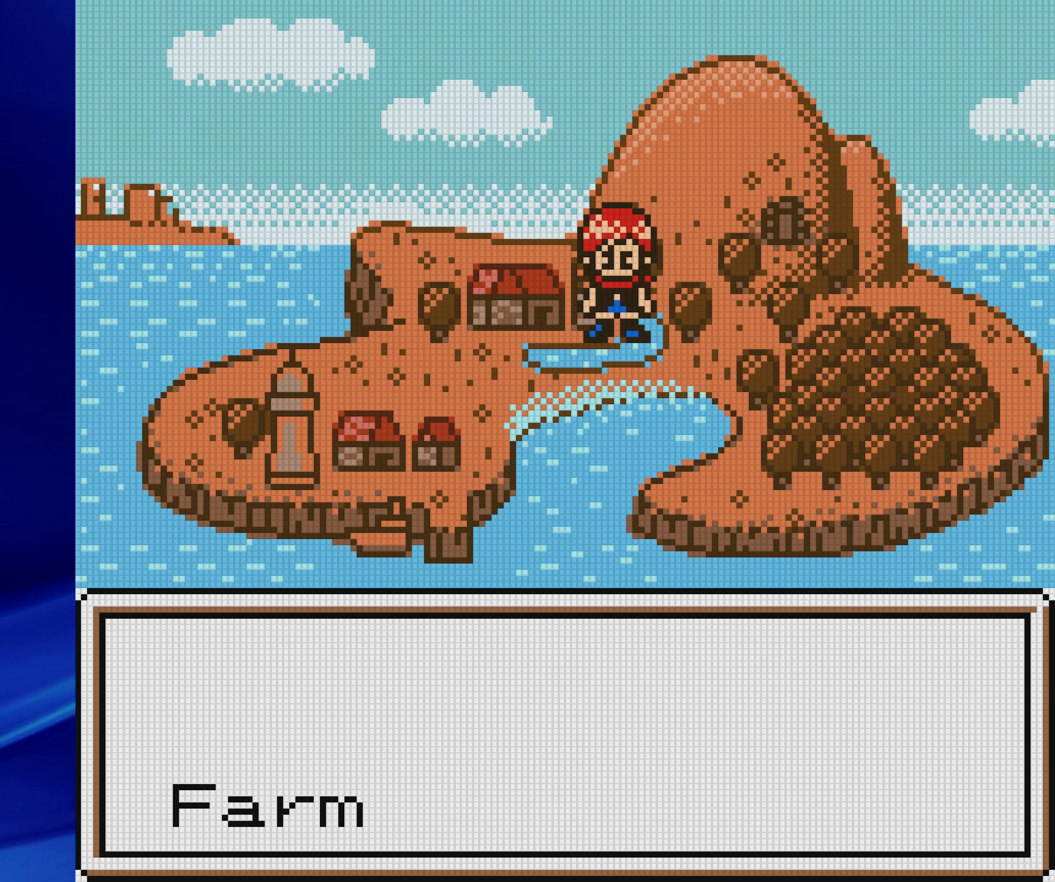
{"dt_ms": 500, "buttons": ["DPAD_LEFT"]}